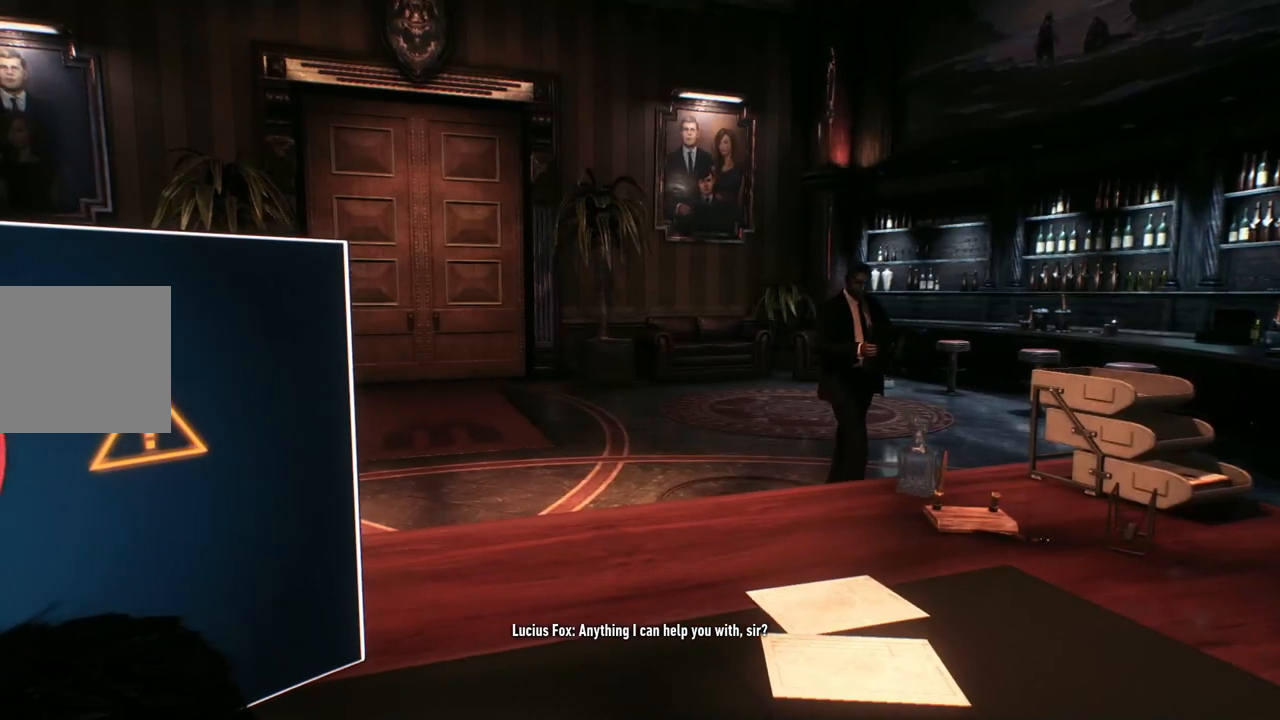
Gameplay with a controller (Xbox layout); each line is a JSON object with the inputs held at the frame after it. "events" lists button and stick changes between this image and that frame as [ms after this image, input, new state], when the widget could be followed in between.
{"buttons": [], "left_stick": "right", "right_stick": "right", "events": [[33, "left_stick", "right"], [150, "right_stick", "right"]]}
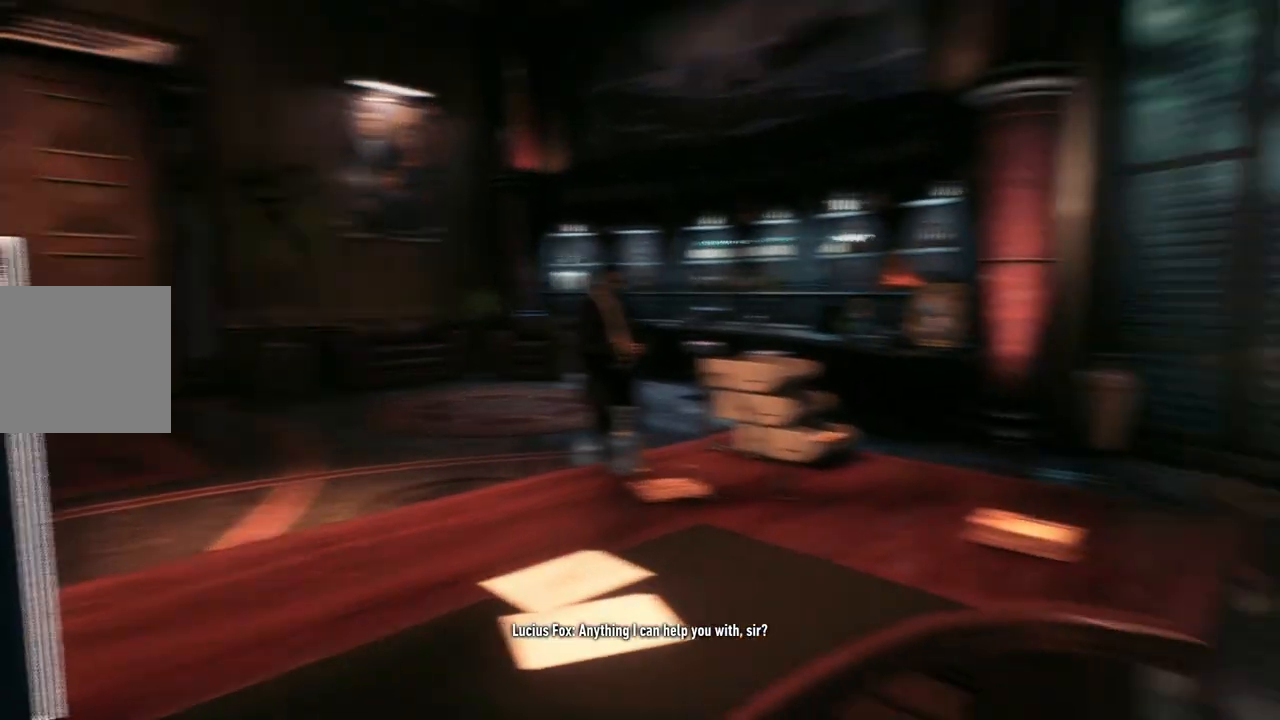
{"buttons": [], "left_stick": "center", "right_stick": "center", "events": [[17, "right_stick", "center"], [33, "left_stick", "center"]]}
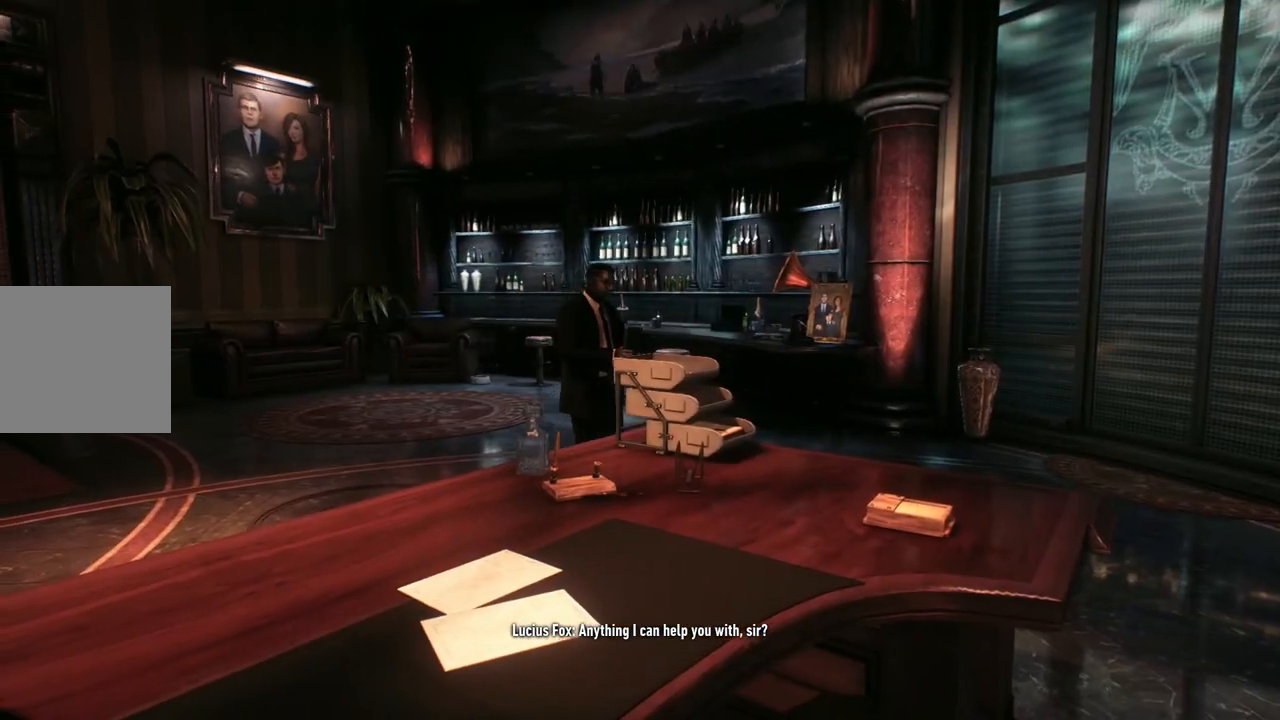
{"buttons": [], "left_stick": "center", "right_stick": "center", "events": []}
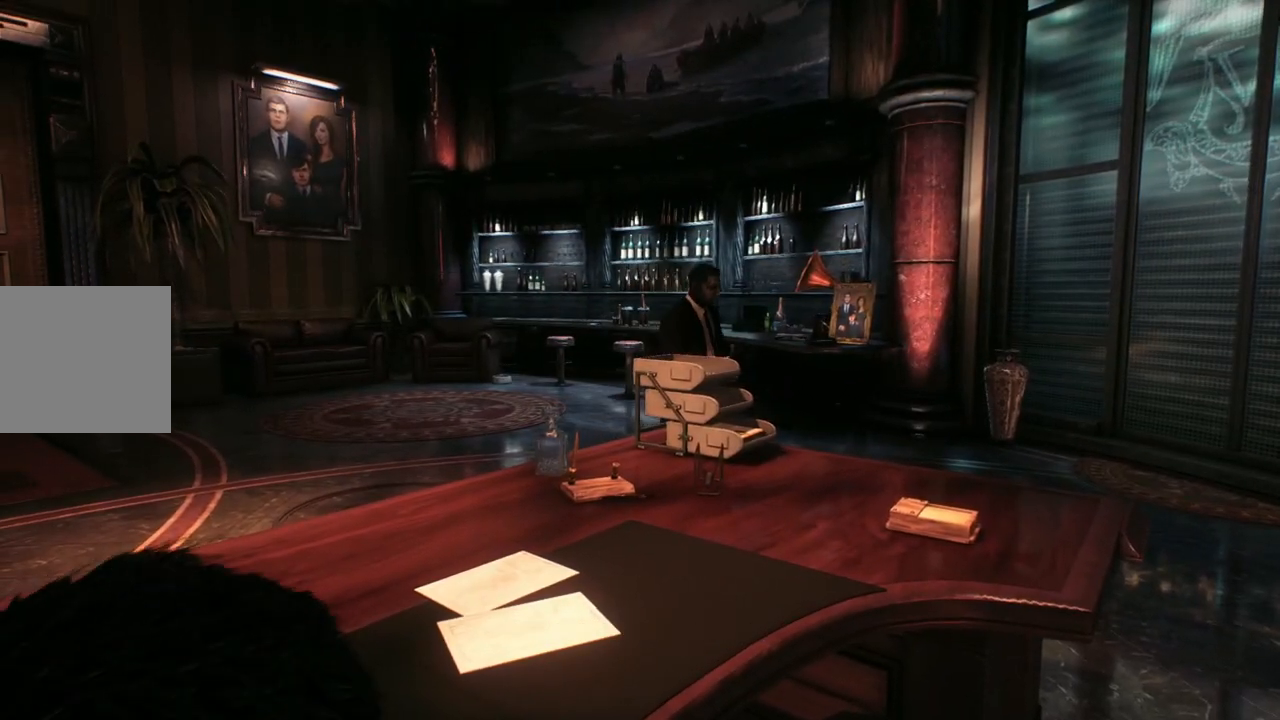
{"buttons": [], "left_stick": "center", "right_stick": "left", "events": [[250, "right_stick", "left"]]}
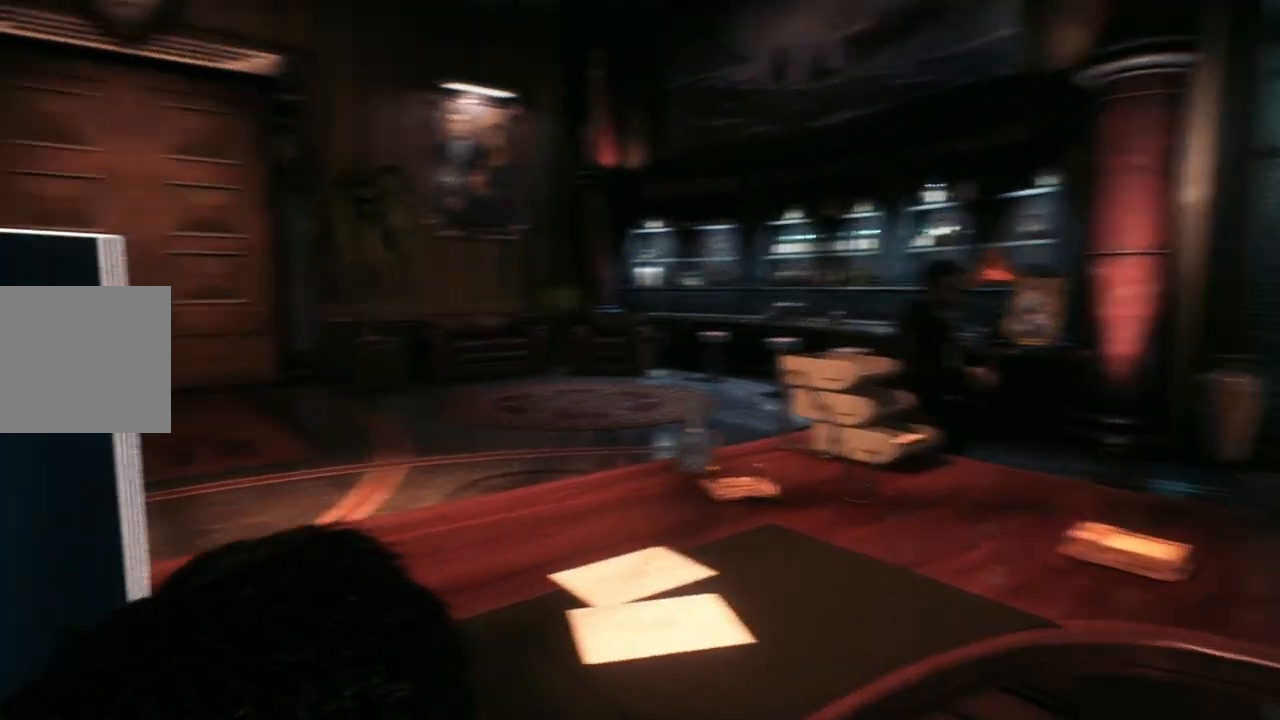
{"buttons": [], "left_stick": "center", "right_stick": "left", "events": [[50, "right_stick", "center"], [450, "right_stick", "left"]]}
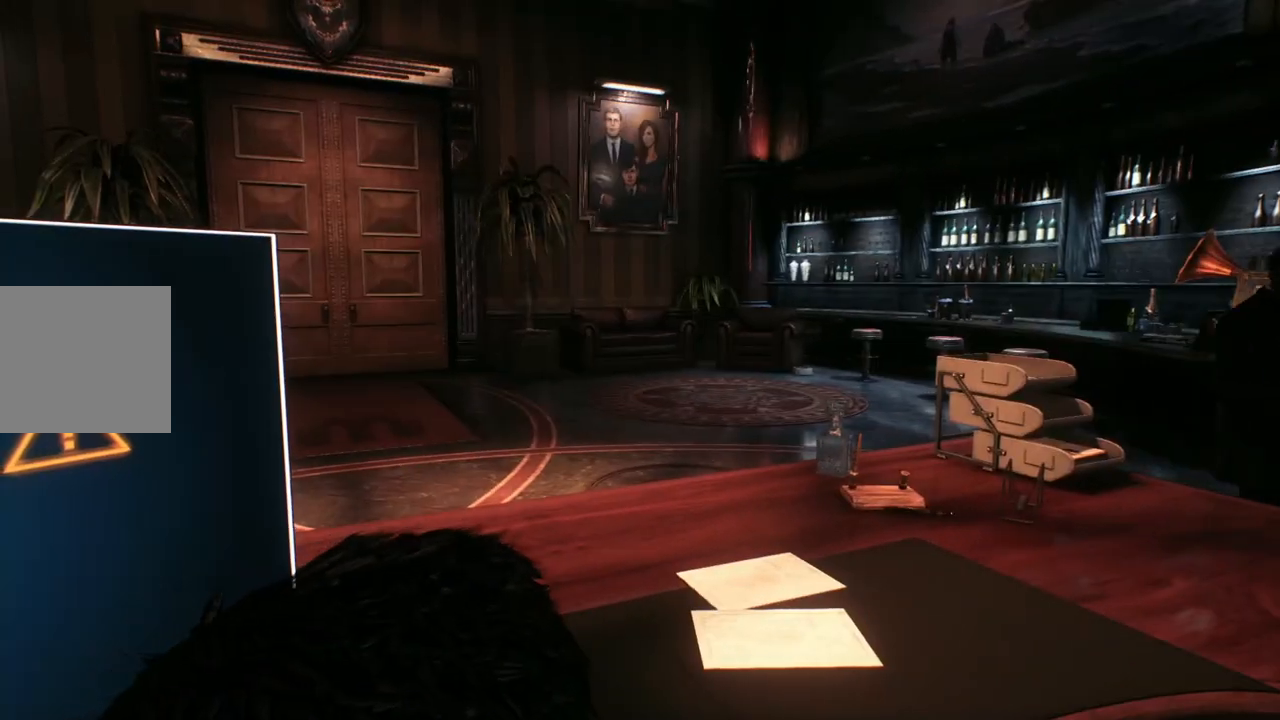
{"buttons": [], "left_stick": "center", "right_stick": "right", "events": [[350, "right_stick", "center"], [500, "right_stick", "right"]]}
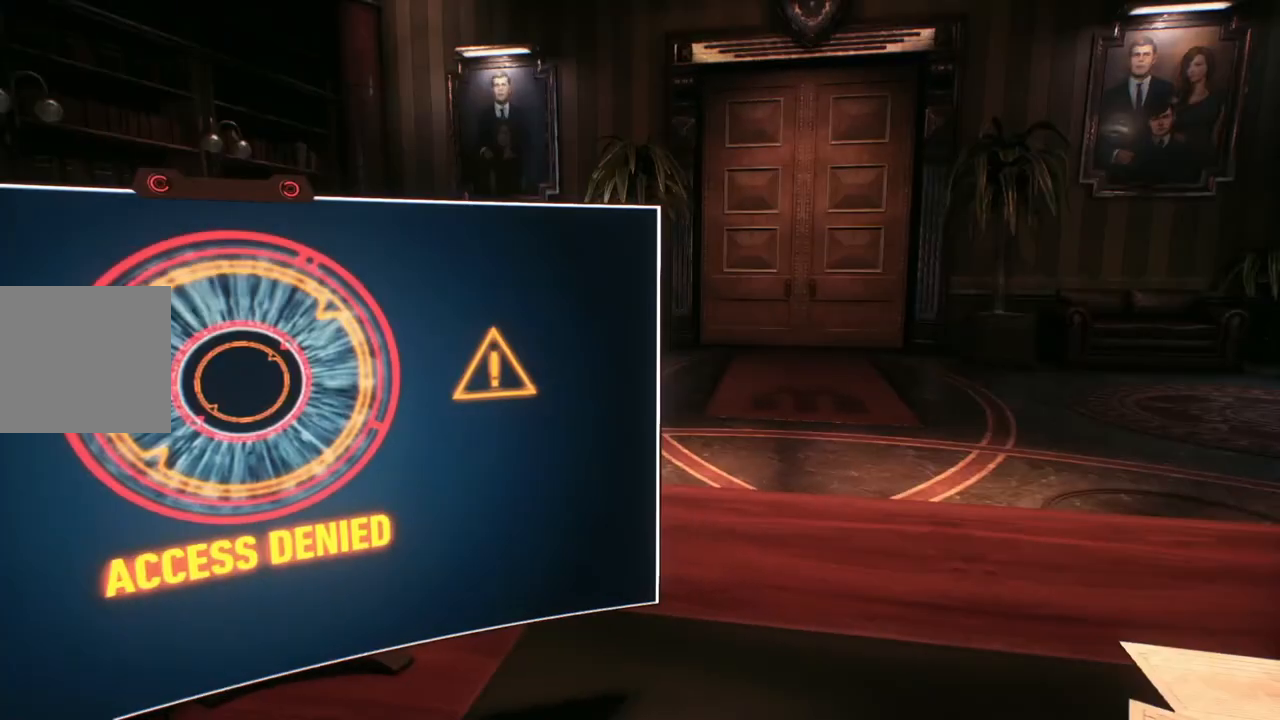
{"buttons": [], "left_stick": "center", "right_stick": "right", "events": []}
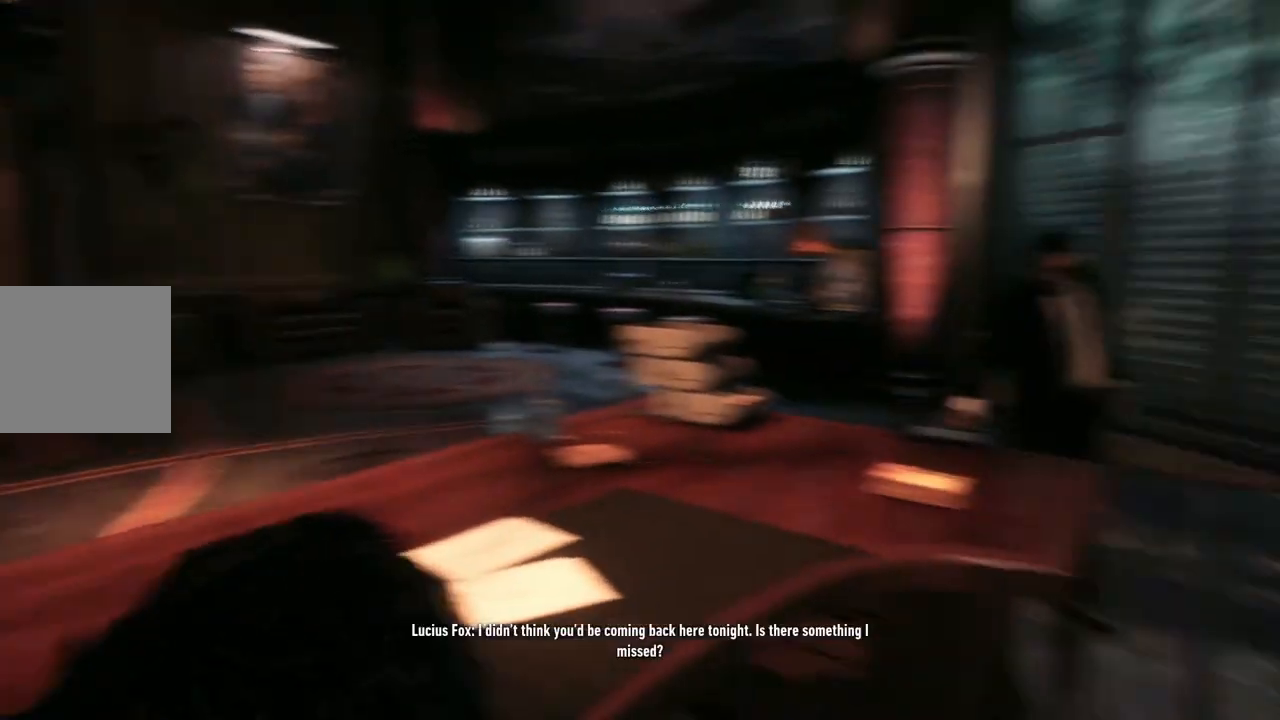
{"buttons": [], "left_stick": "center", "right_stick": "center", "events": [[133, "right_stick", "center"]]}
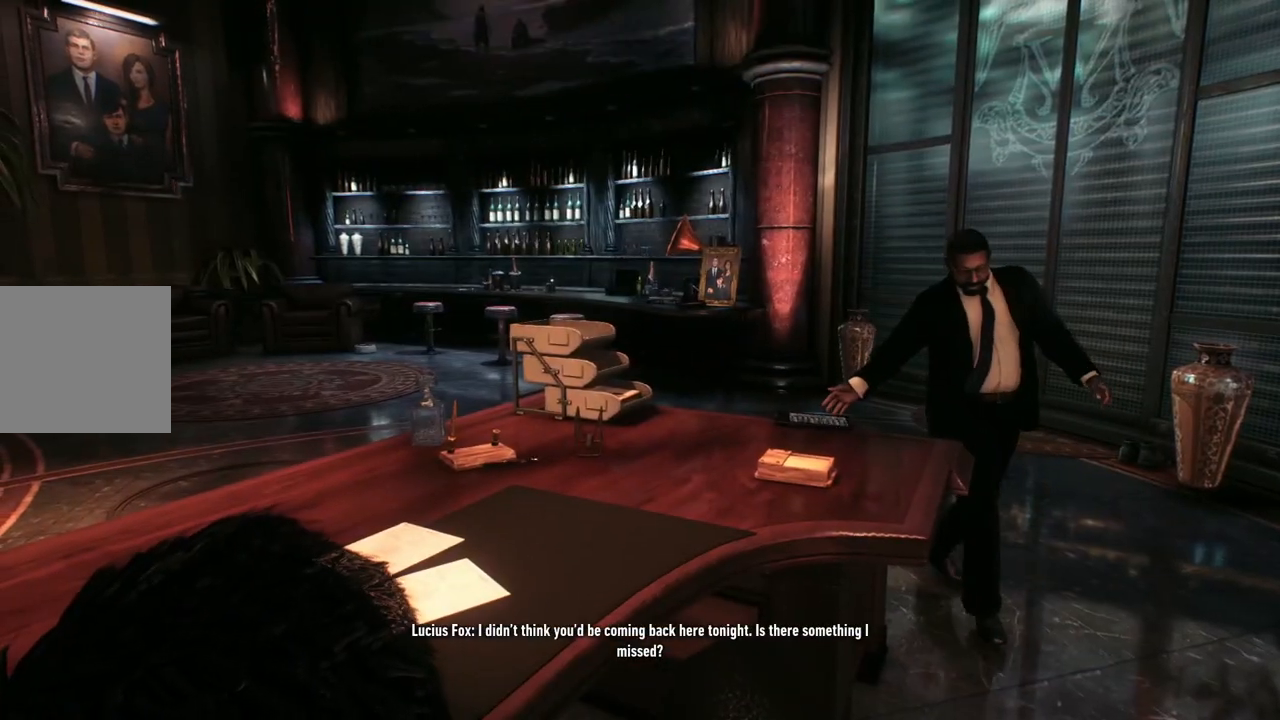
{"buttons": [], "left_stick": "center", "right_stick": "center", "events": []}
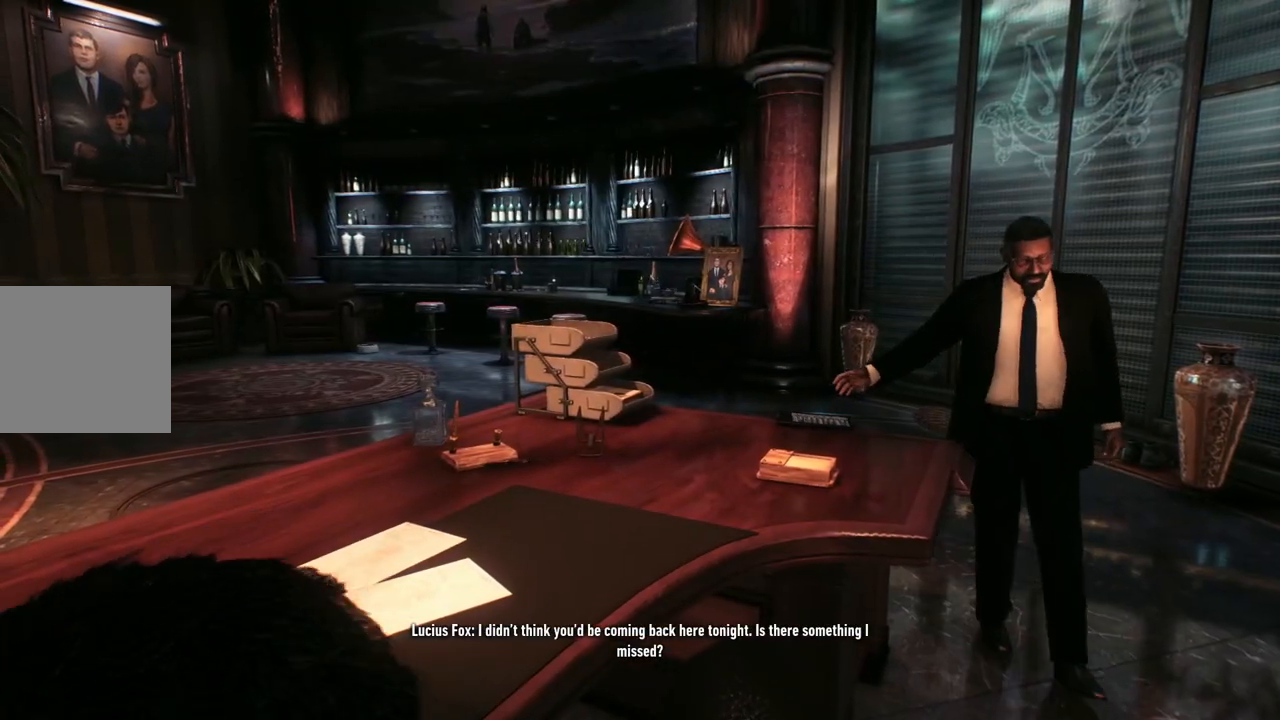
{"buttons": [], "left_stick": "center", "right_stick": "right", "events": [[483, "right_stick", "right"]]}
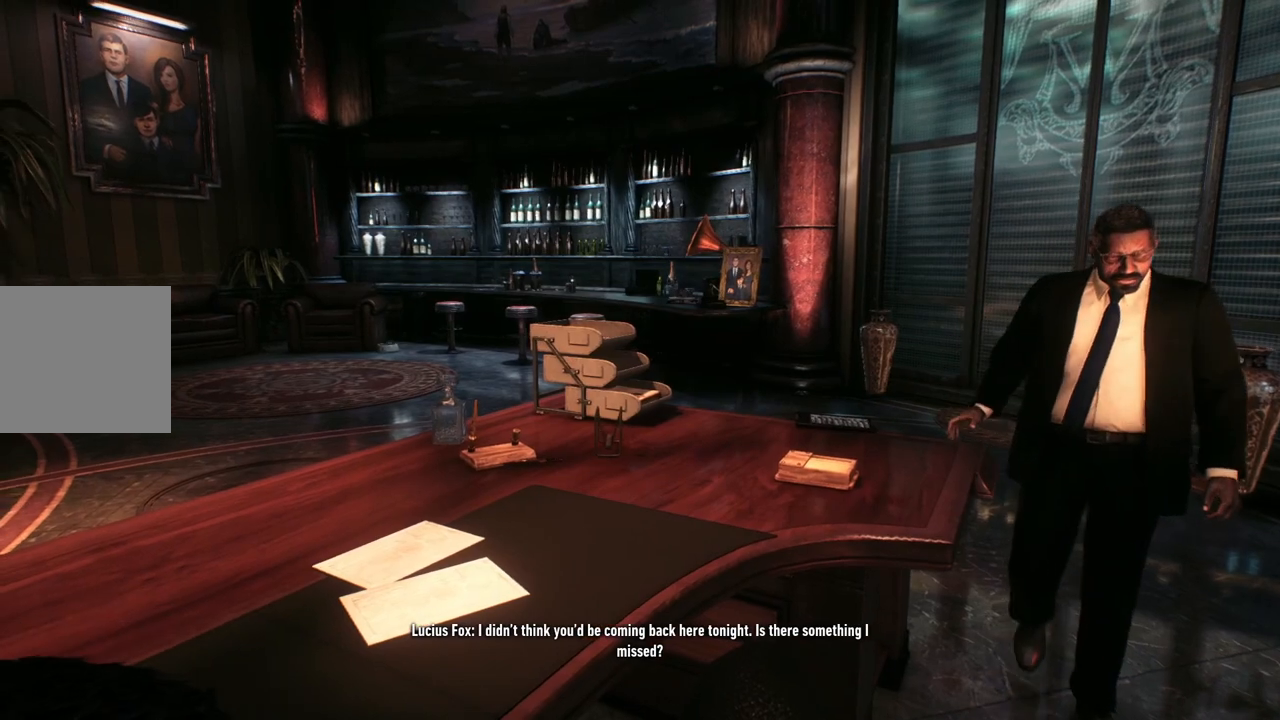
{"buttons": [], "left_stick": "center", "right_stick": "right", "events": []}
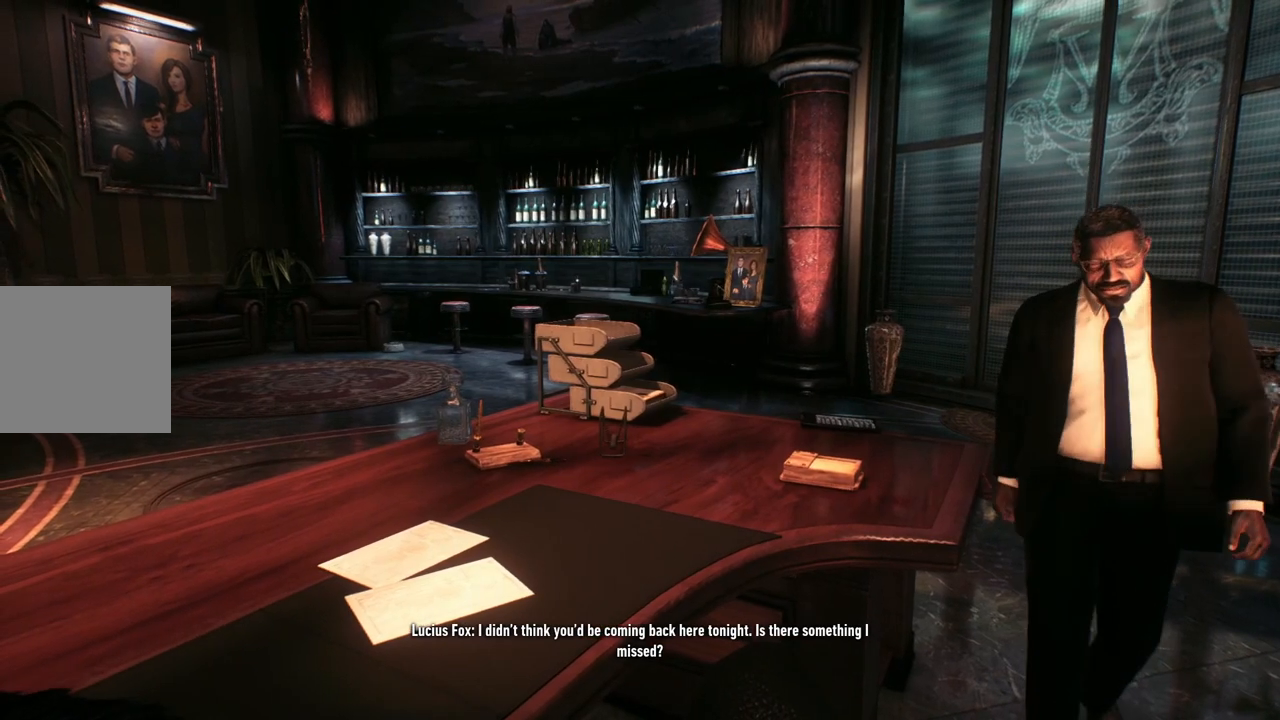
{"buttons": [], "left_stick": "center", "right_stick": "center", "events": [[283, "right_stick", "center"]]}
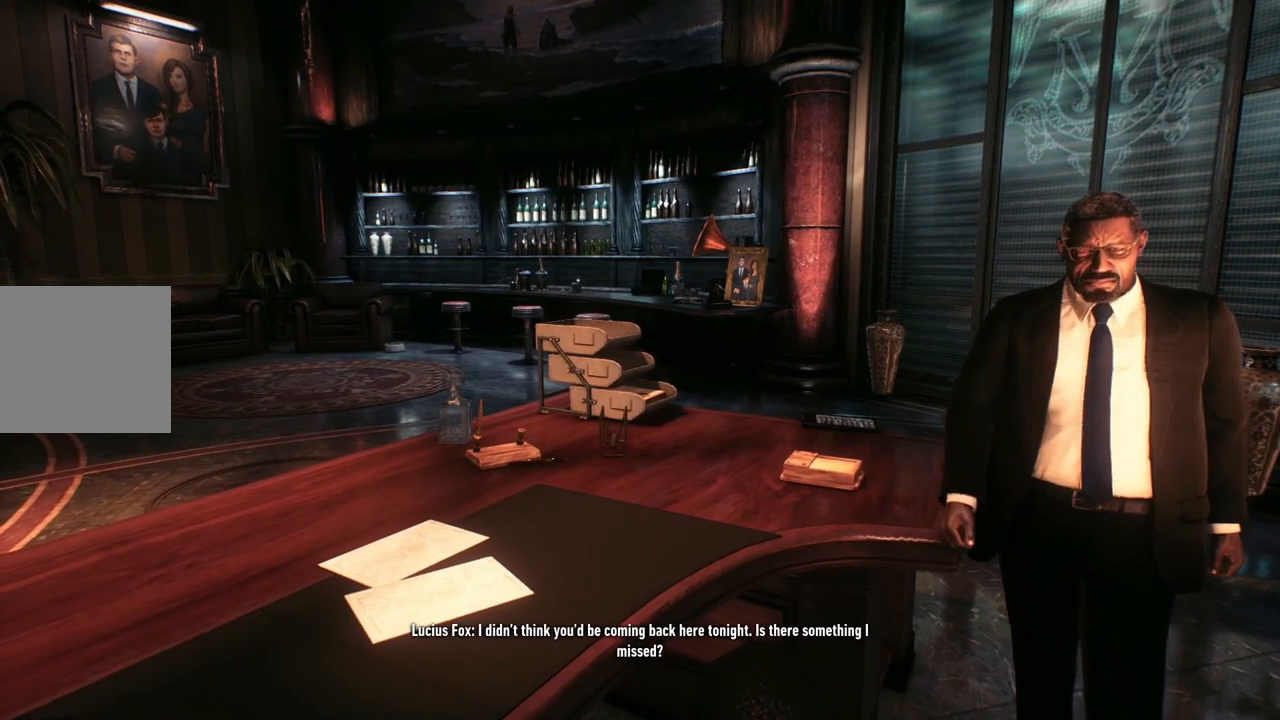
{"buttons": [], "left_stick": "center", "right_stick": "center", "events": []}
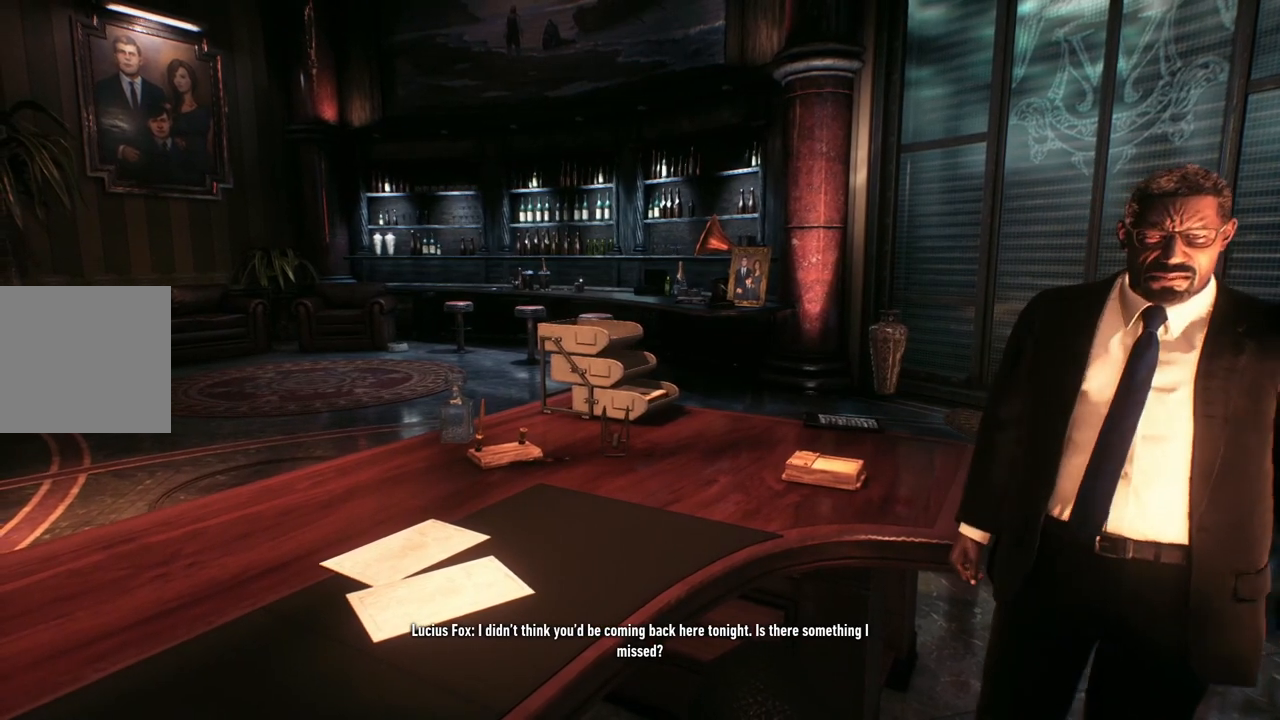
{"buttons": [], "left_stick": "center", "right_stick": "center", "events": []}
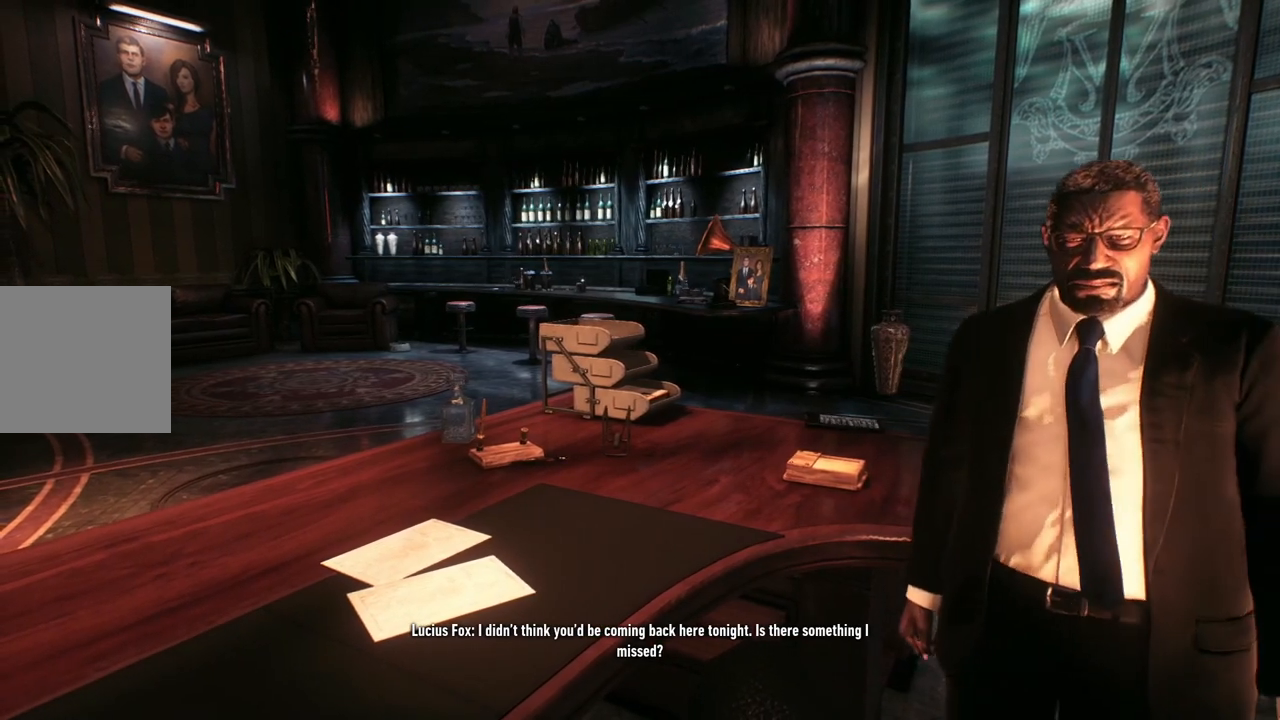
{"buttons": [], "left_stick": "center", "right_stick": "center", "events": []}
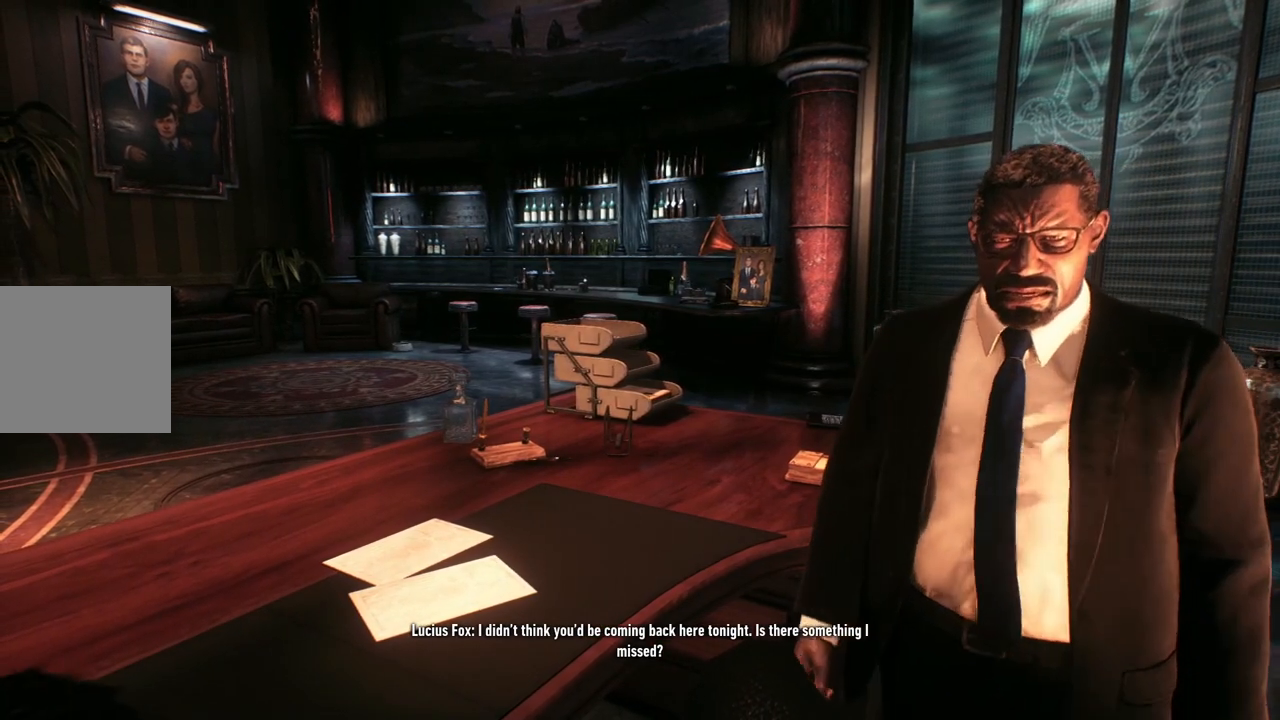
{"buttons": [], "left_stick": "center", "right_stick": "center", "events": []}
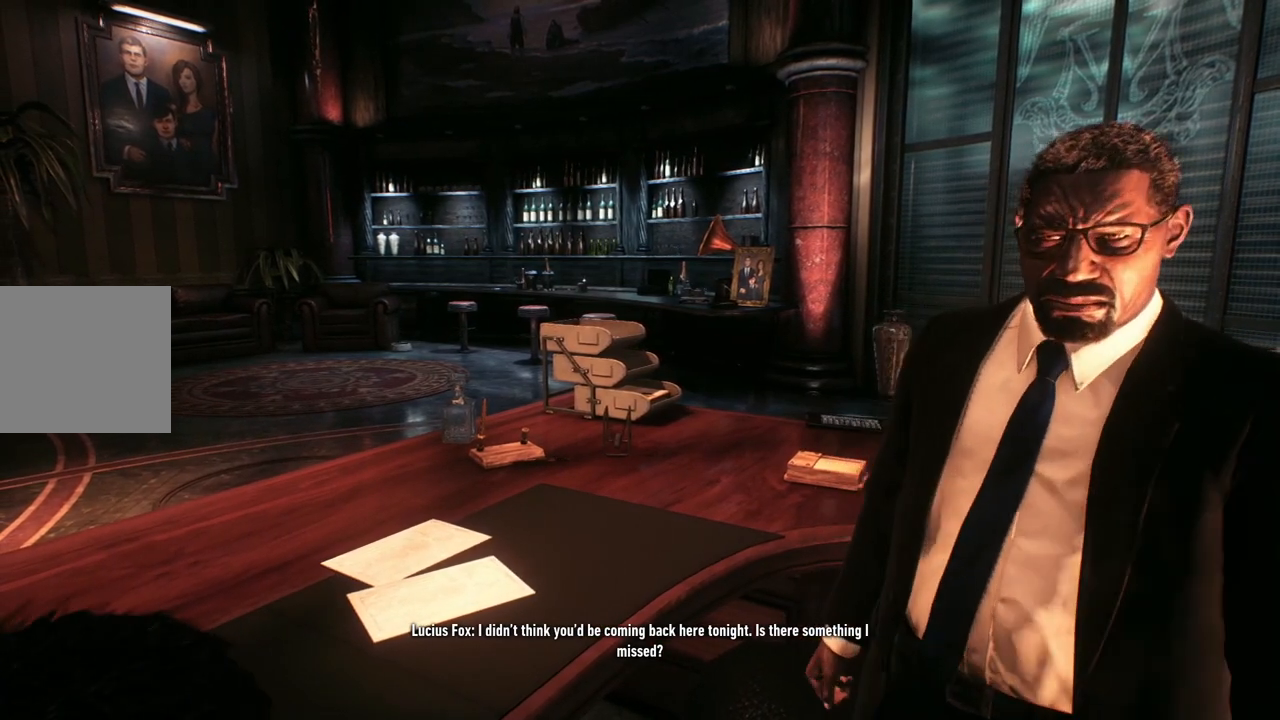
{"buttons": [], "left_stick": "center", "right_stick": "center", "events": []}
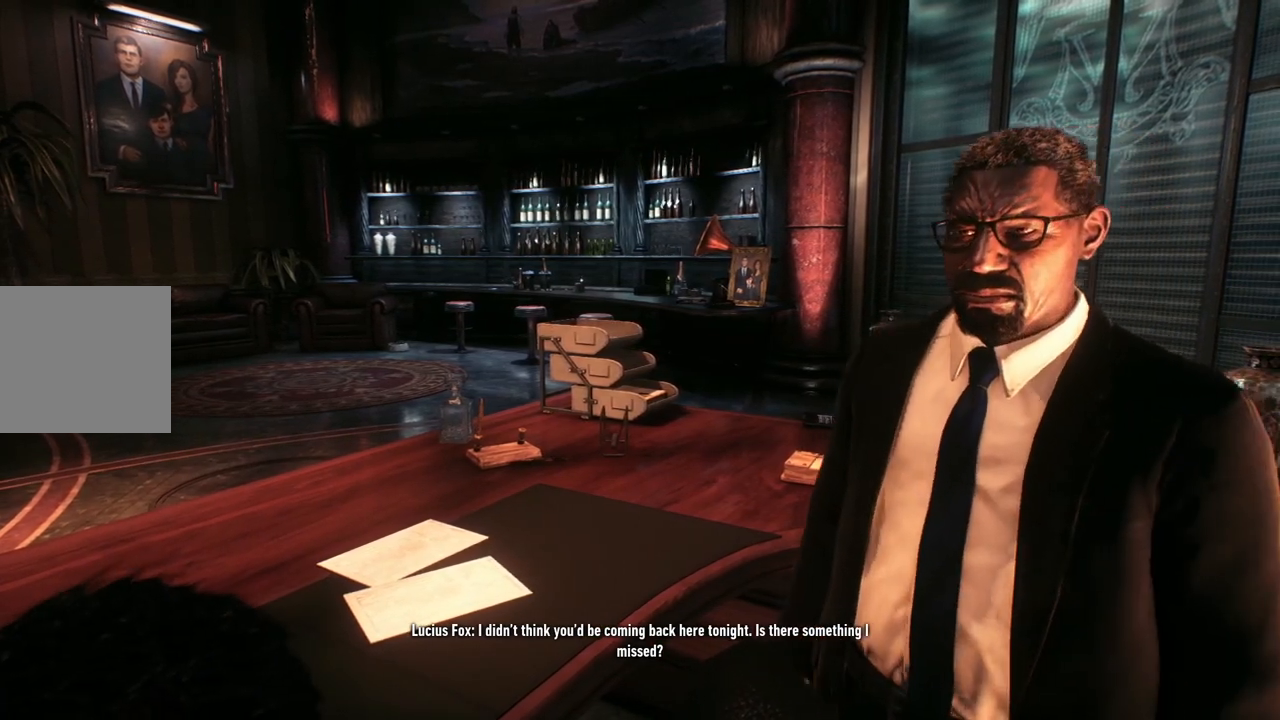
{"buttons": [], "left_stick": "center", "right_stick": "center", "events": []}
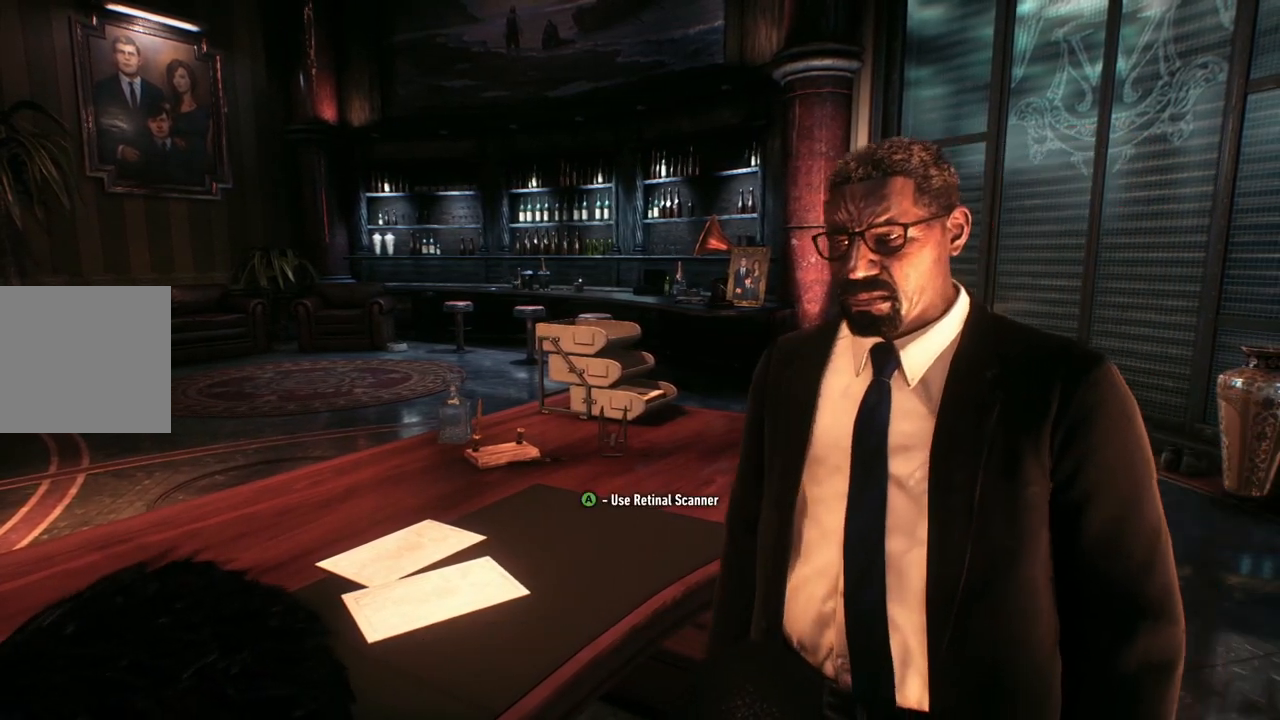
{"buttons": ["Y"], "left_stick": "center", "right_stick": "center", "events": [[450, "Y", "down"]]}
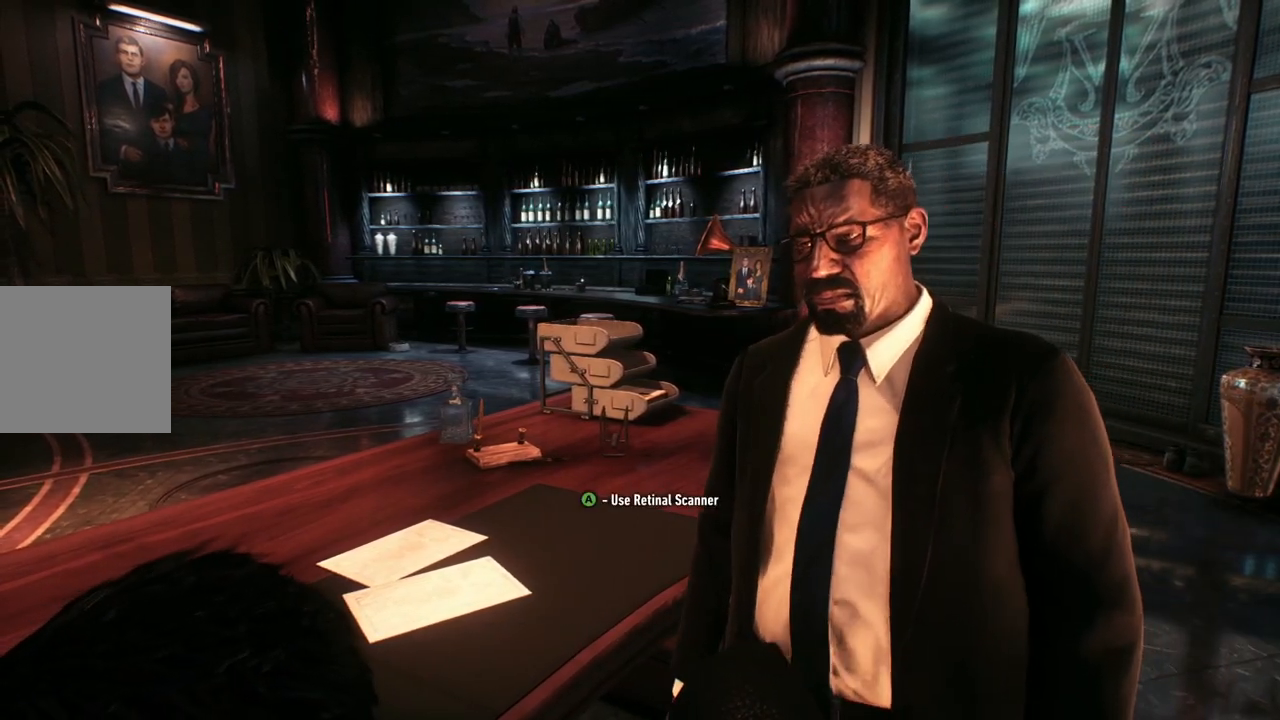
{"buttons": ["A"], "left_stick": "center", "right_stick": "center", "events": [[200, "Y", "up"], [433, "A", "down"]]}
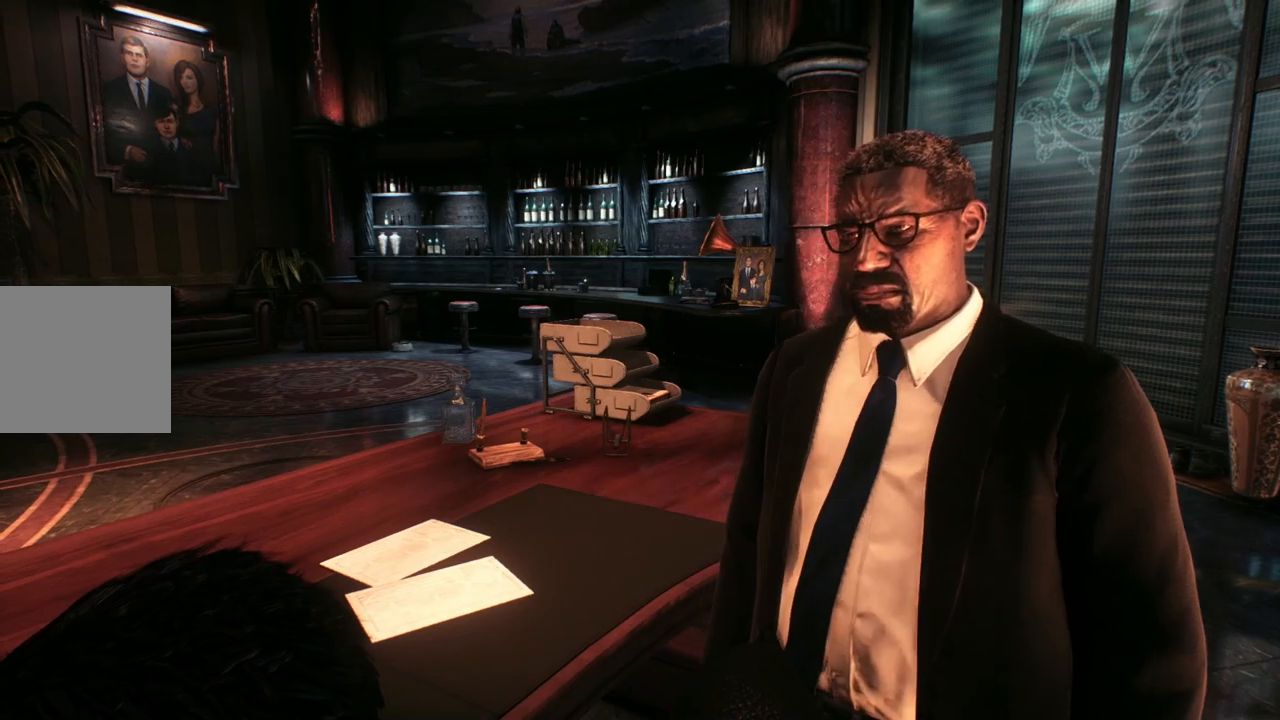
{"buttons": [], "left_stick": "center", "right_stick": "center", "events": [[167, "A", "up"]]}